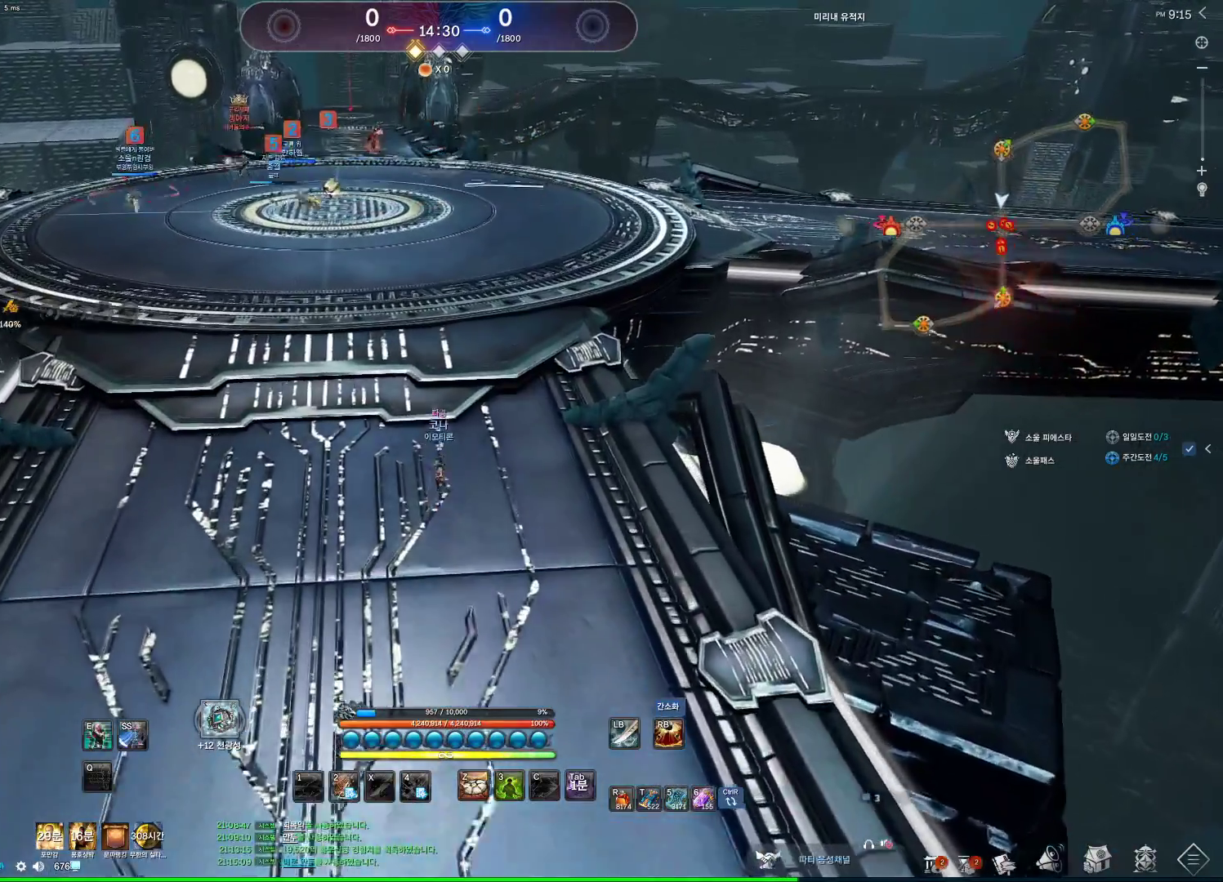
Gameplay with keyboard and mouse; each line is a JSON object with the keys and mouse buttons held at the frame after it. "events" lists presses ("down") and releases ("up") of "1", "2", "3", "4", "5", "a", "alt", "c", "ctrl", "d", "e", "f", "m", "q", "r", "s", "shift", "space", "t", "tab", "tilde", "v", "w", "x", "z", "mouse_left", "mouse_wheel", "mouse_right", "mouse_mb4" and "mouse_mb5" between this image and that frame as [ms after this image, input, new state], when the widget could be followed in between. "mouse_left", "mouse_wheel", "mouse_right", "mouse_mb4", "mouse_mb5" = the "left", "wheel", "right", "mb4", "mb5" buttons of the "mouse" list. No other keys are recorded. "wheel" means that the mouse wheel is clicked or scrolled. Not read: mouse_move.
{"keys": ["alt", "w"], "mouse": [], "events": [[33, "mouse_mb4", "down"], [100, "a", "down"], [167, "mouse_mb4", "up"], [233, "a", "up"], [233, "alt", "down"], [400, "mouse_mb4", "down"], [433, "mouse_mb4", "up"]]}
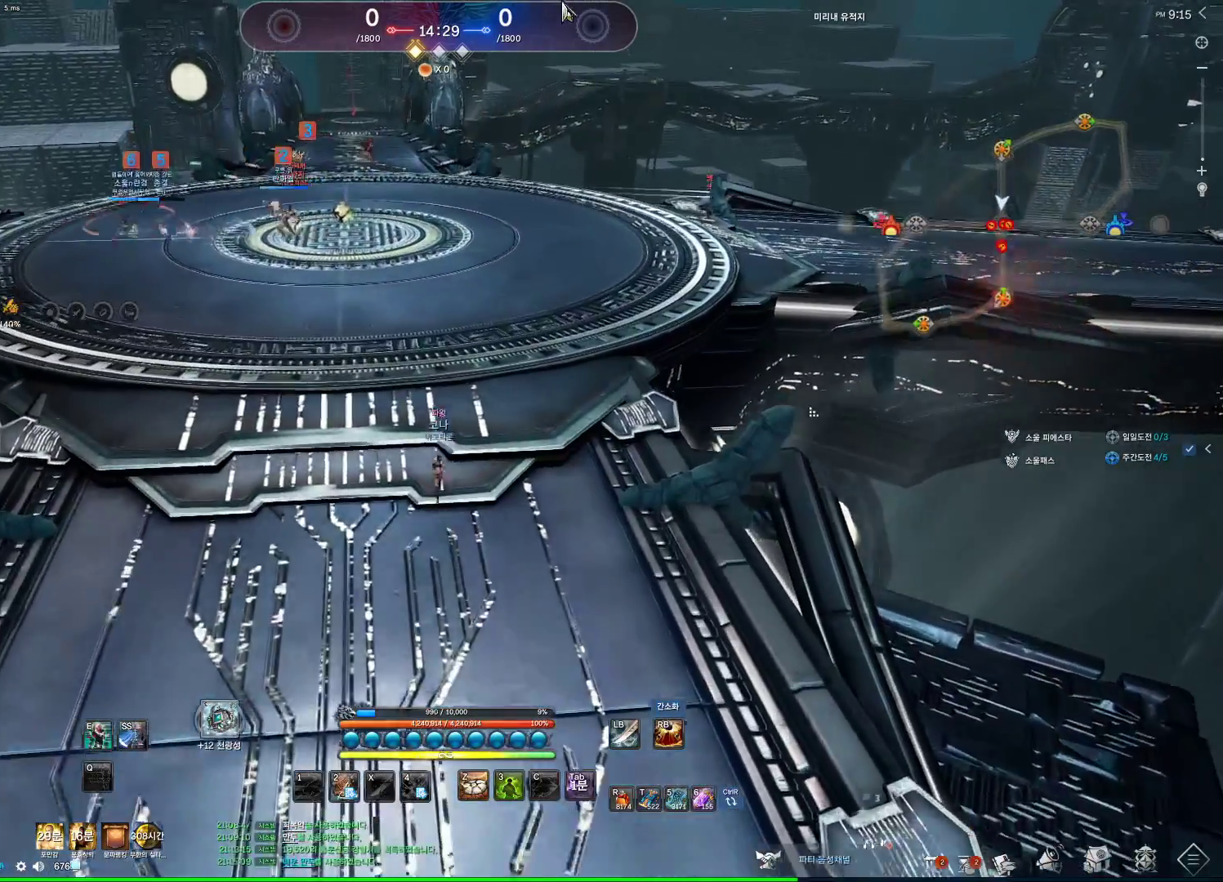
{"keys": ["alt", "d", "w"], "mouse": ["left", "right"], "events": [[233, "d", "down"], [467, "mouse_left", "down"], [467, "mouse_right", "down"]]}
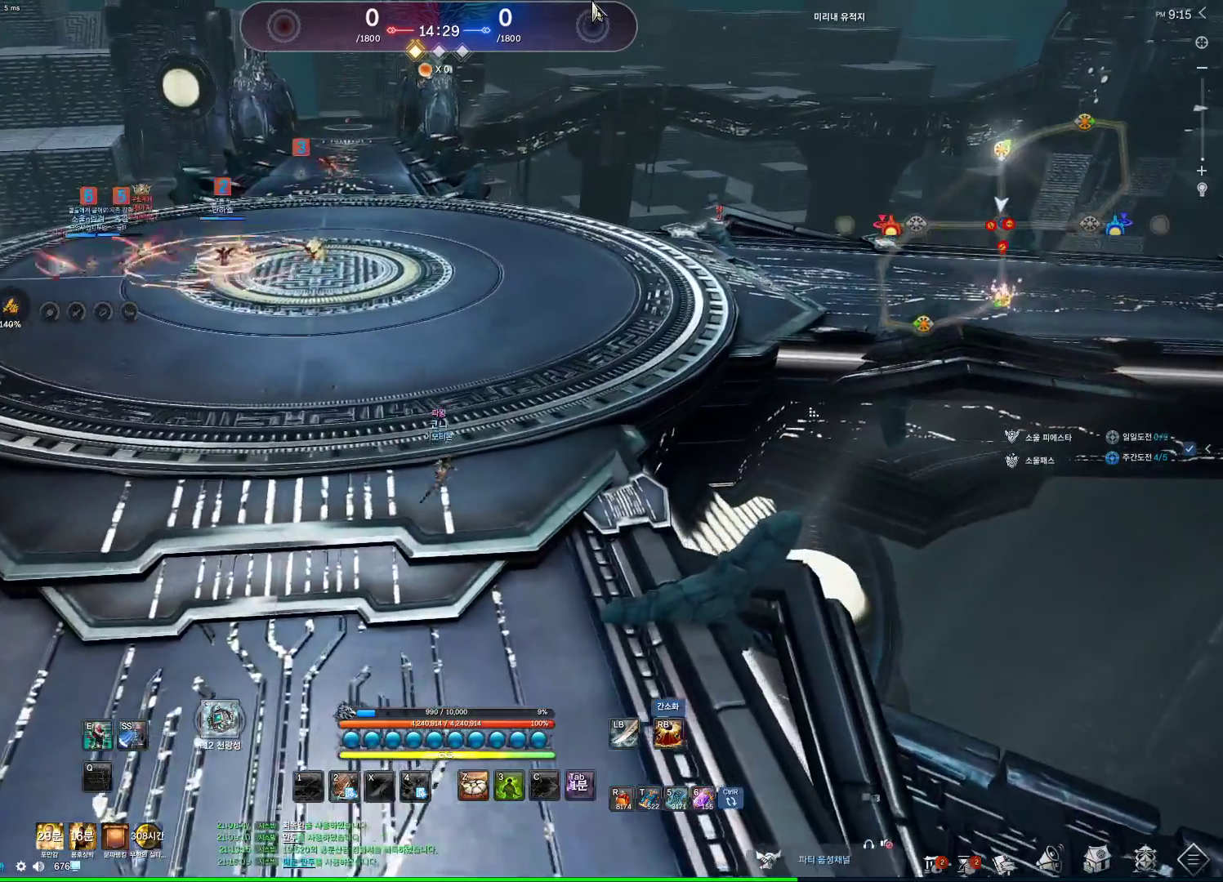
{"keys": ["d", "tilde", "w"], "mouse": [], "events": [[33, "mouse_right", "up"], [100, "mouse_left", "up"], [233, "alt", "up"], [500, "tilde", "down"]]}
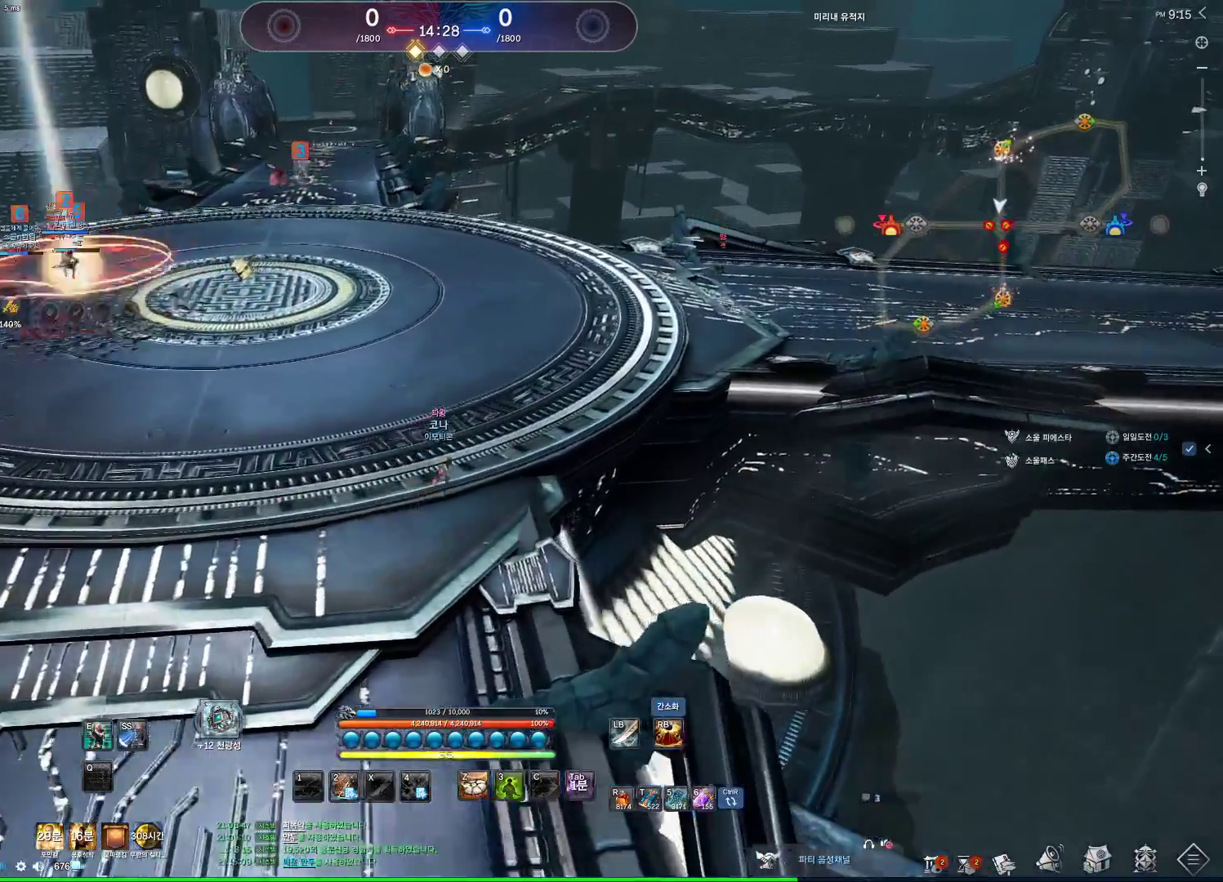
{"keys": ["w"], "mouse": [], "events": [[100, "tilde", "up"], [400, "d", "up"]]}
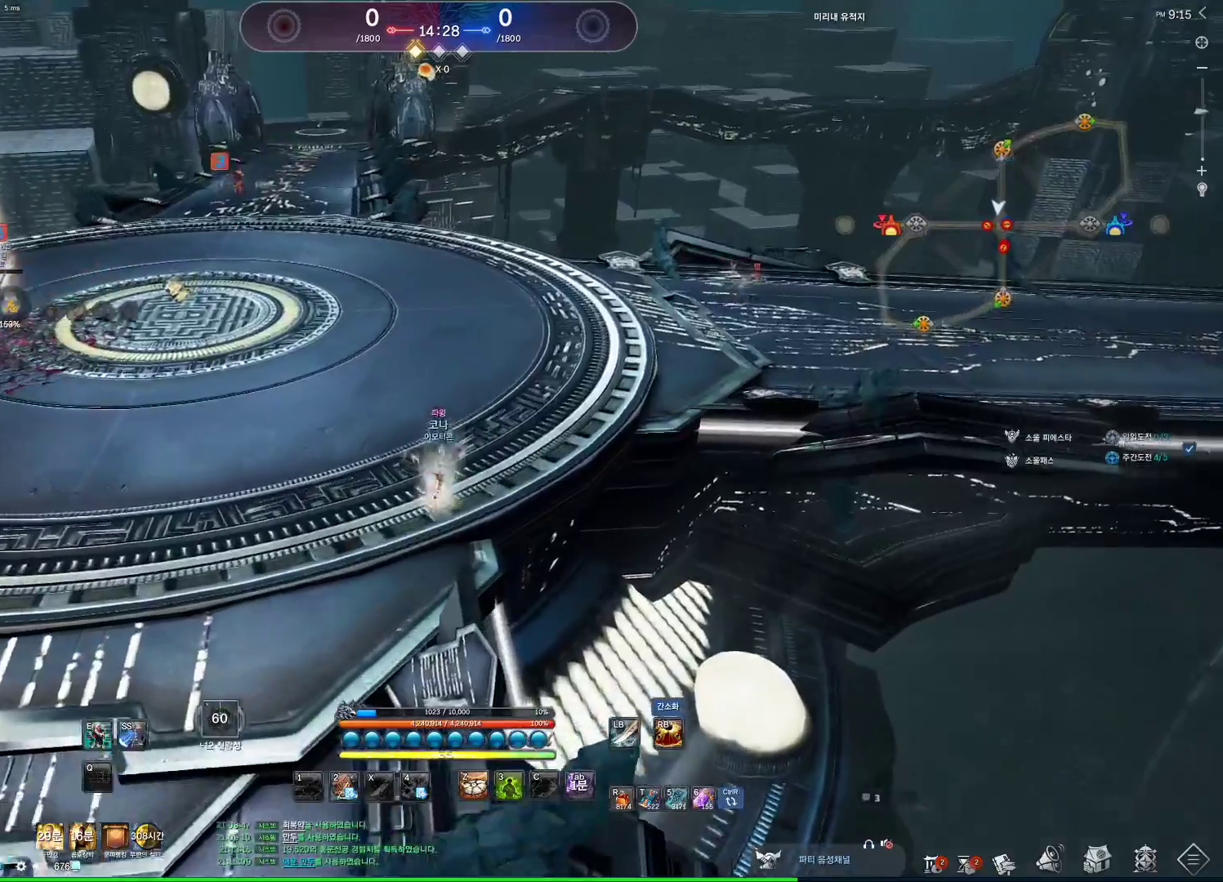
{"keys": ["w"], "mouse": [], "events": []}
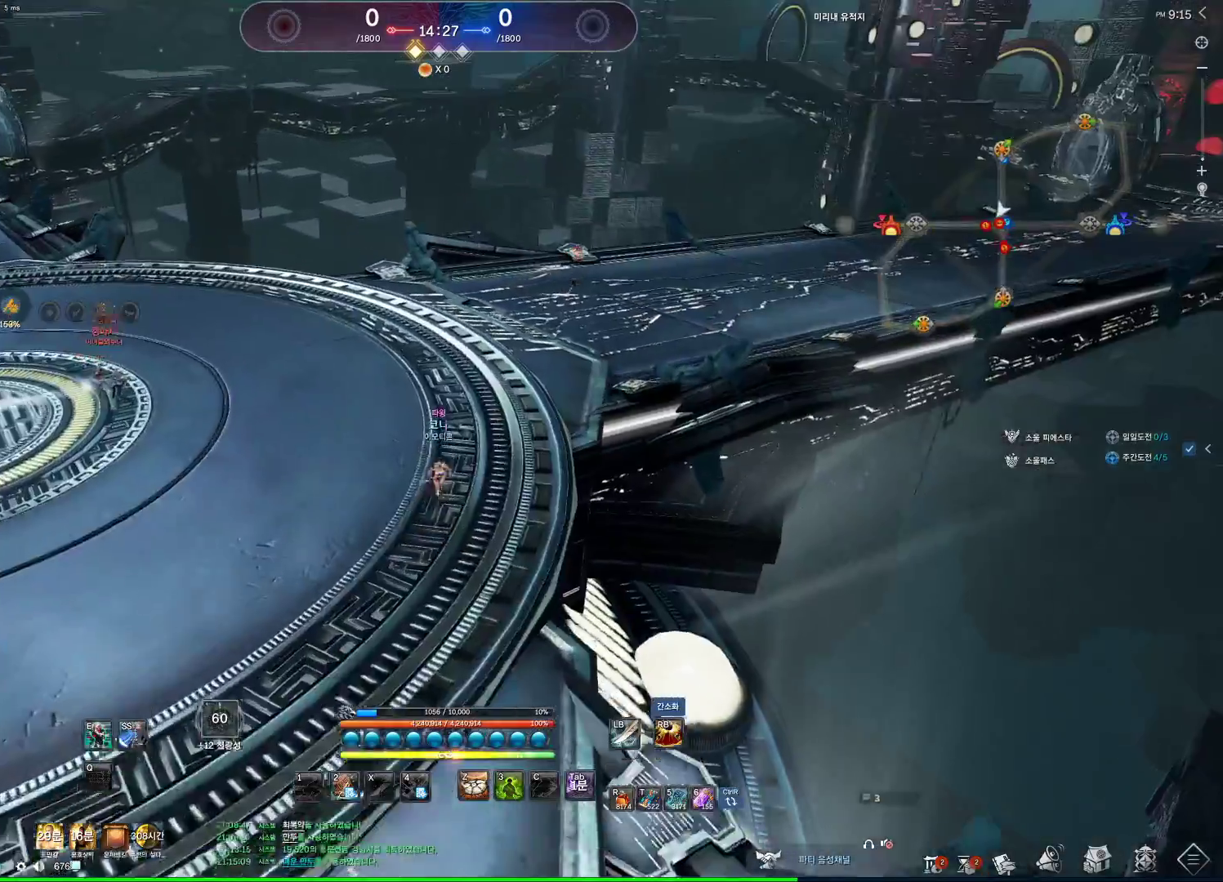
{"keys": ["w"], "mouse": ["right"], "events": [[233, "2", "down"], [333, "2", "up"], [367, "mouse_right", "down"], [467, "mouse_right", "up"], [500, "mouse_right", "down"]]}
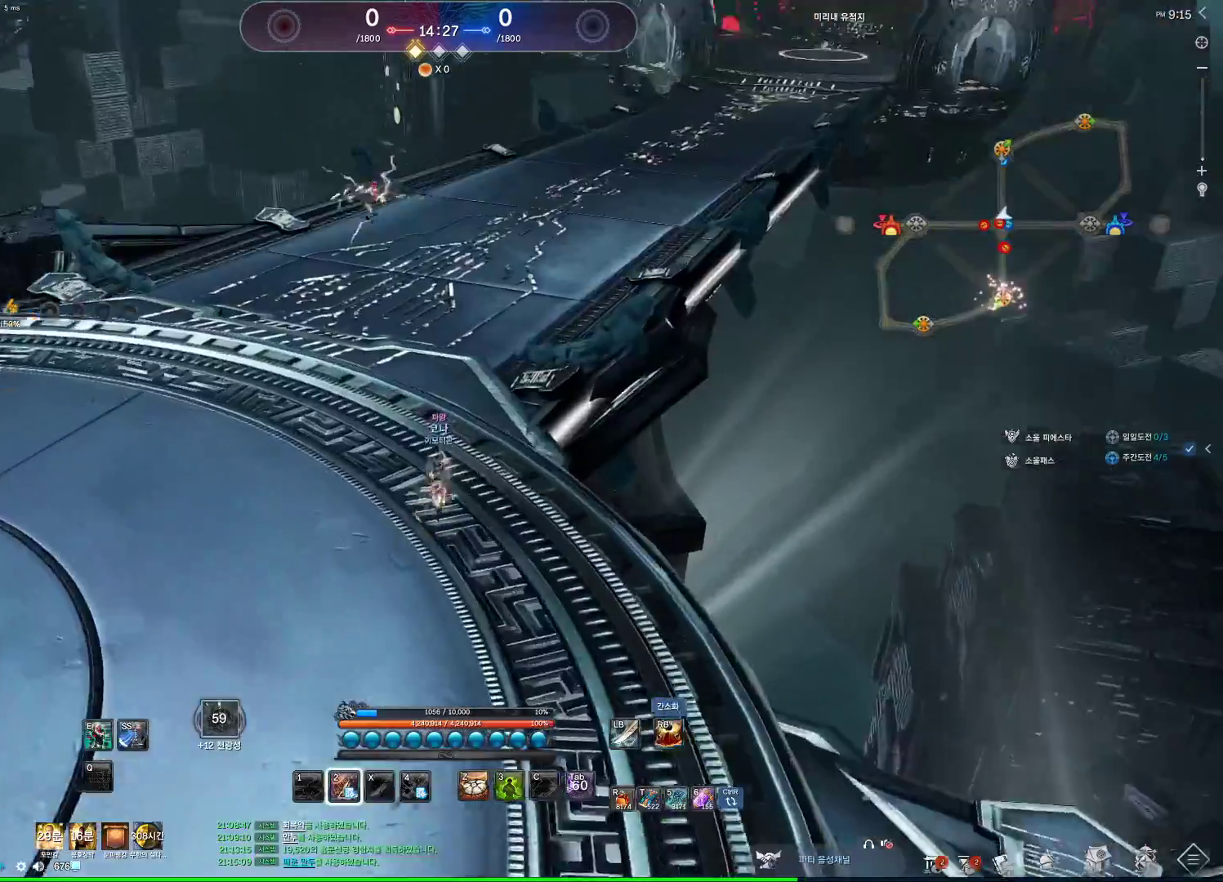
{"keys": ["c", "w"], "mouse": [], "events": [[67, "mouse_right", "up"], [467, "c", "down"]]}
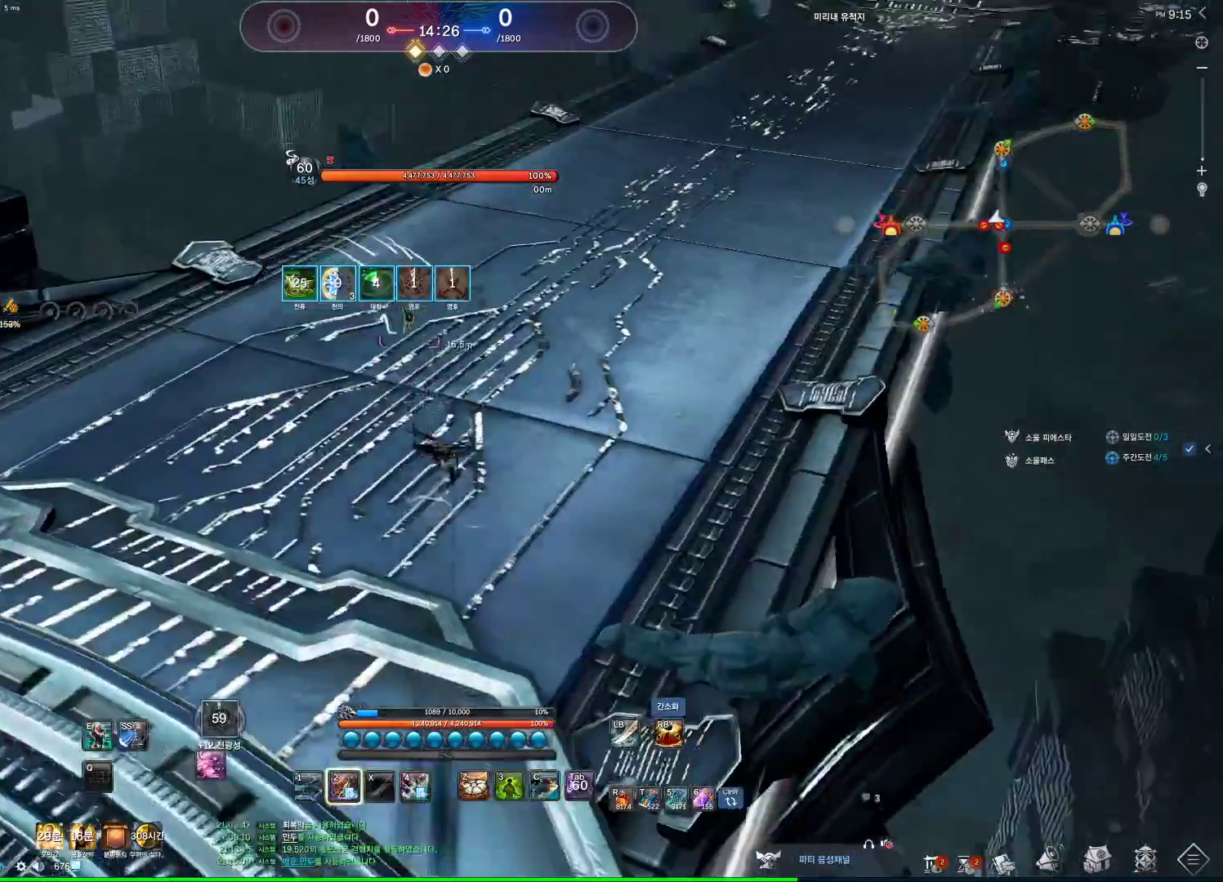
{"keys": [], "mouse": [], "events": [[133, "c", "up"], [167, "w", "up"], [267, "4", "down"], [300, "4", "up"], [400, "v", "down"], [500, "v", "up"]]}
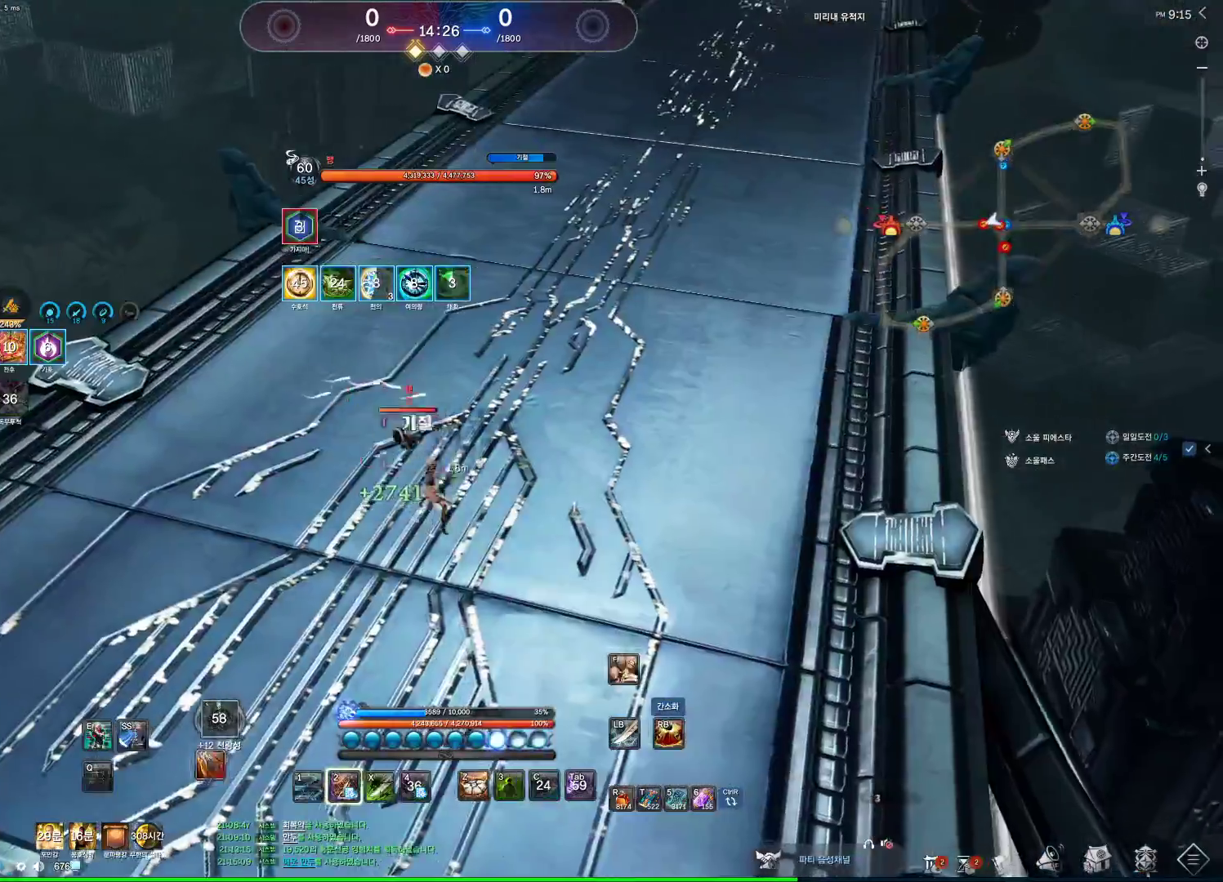
{"keys": ["d"], "mouse": [], "events": [[33, "w", "down"], [233, "d", "down"], [267, "w", "up"]]}
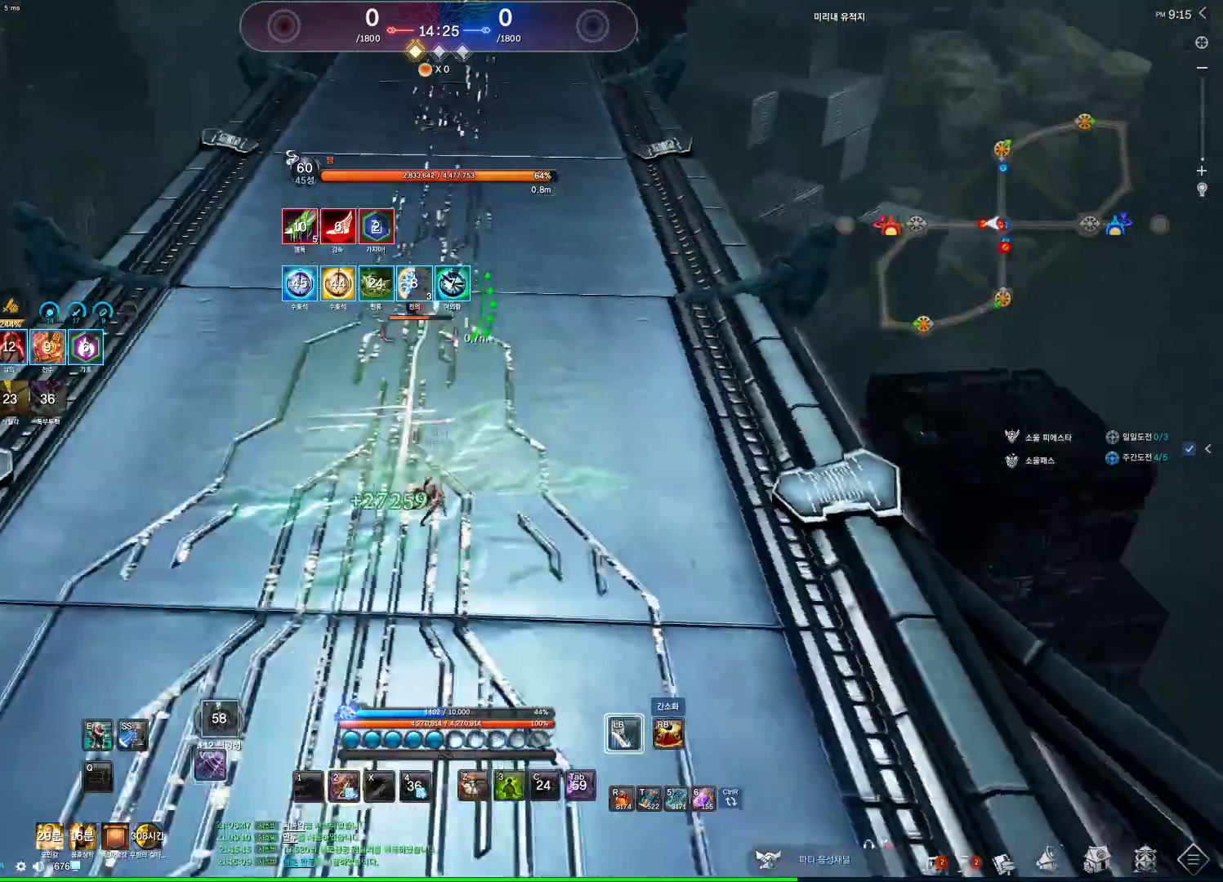
{"keys": [], "mouse": [], "events": [[100, "d", "up"], [100, "mouse_right", "down"], [233, "mouse_left", "down"], [233, "mouse_right", "up"], [400, "mouse_left", "up"]]}
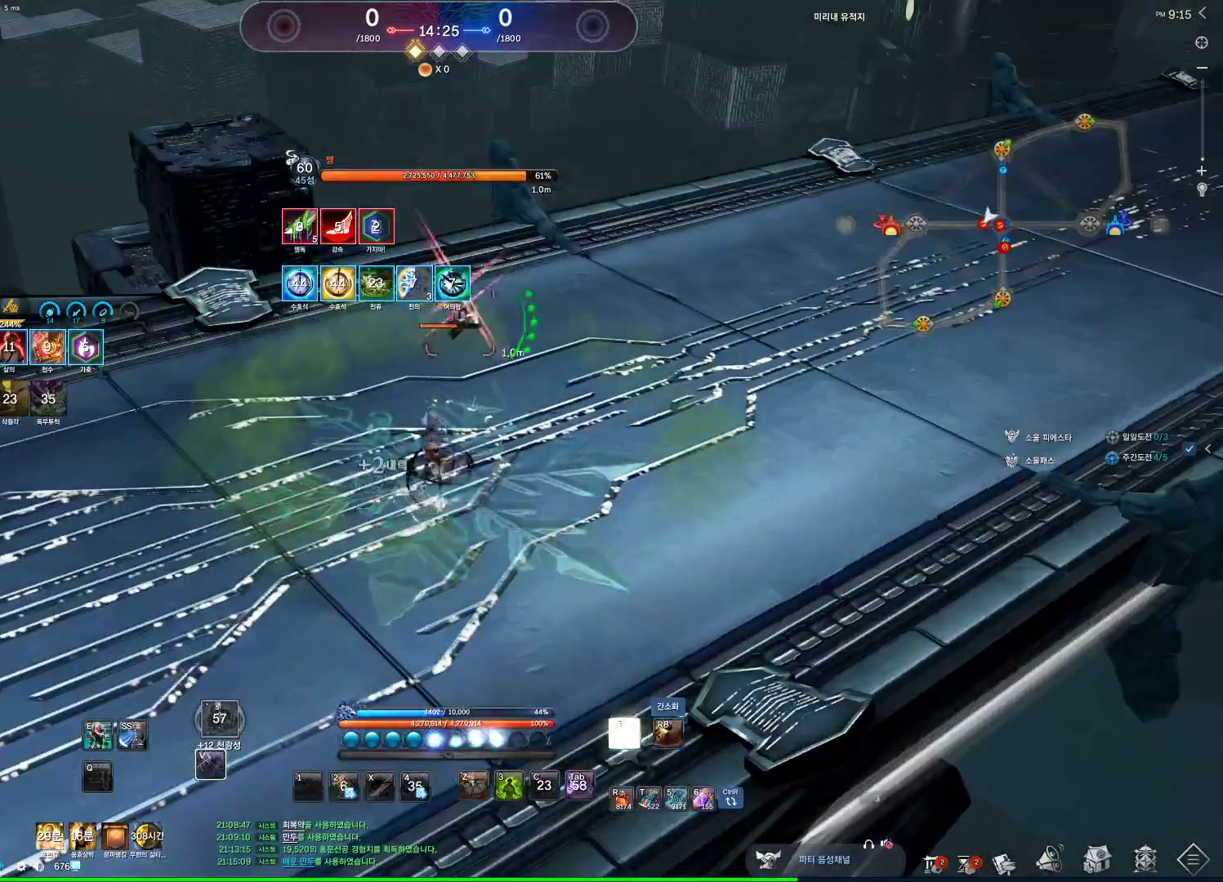
{"keys": ["d", "w"], "mouse": ["right"], "events": [[33, "mouse_right", "down"], [67, "mouse_right", "up"], [133, "mouse_right", "down"], [167, "w", "down"], [200, "d", "down"], [200, "mouse_right", "up"], [267, "mouse_right", "down"], [433, "mouse_right", "up"], [500, "mouse_right", "down"]]}
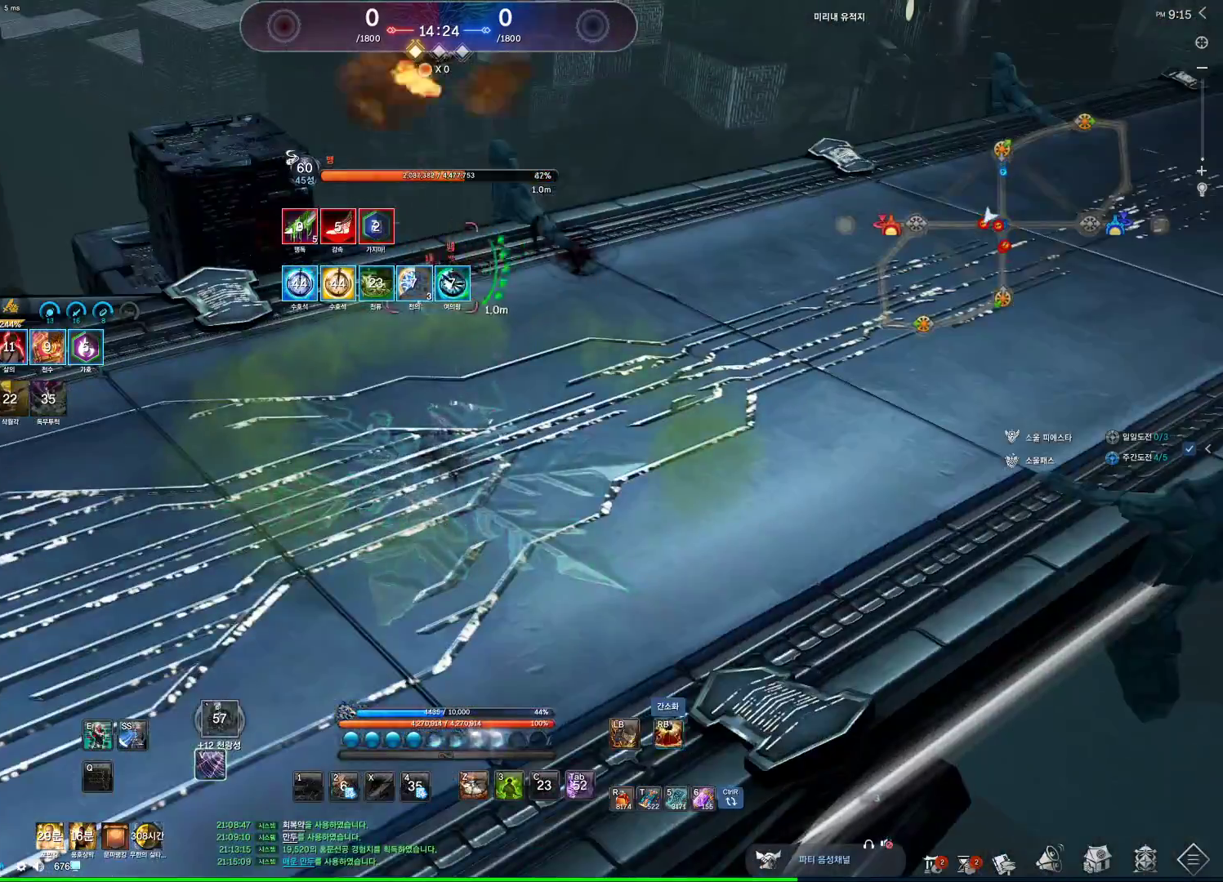
{"keys": ["d", "w"], "mouse": ["right"], "events": [[167, "mouse_right", "up"], [233, "mouse_right", "down"], [333, "mouse_right", "up"], [367, "mouse_right", "down"], [467, "mouse_right", "up"], [500, "mouse_right", "down"]]}
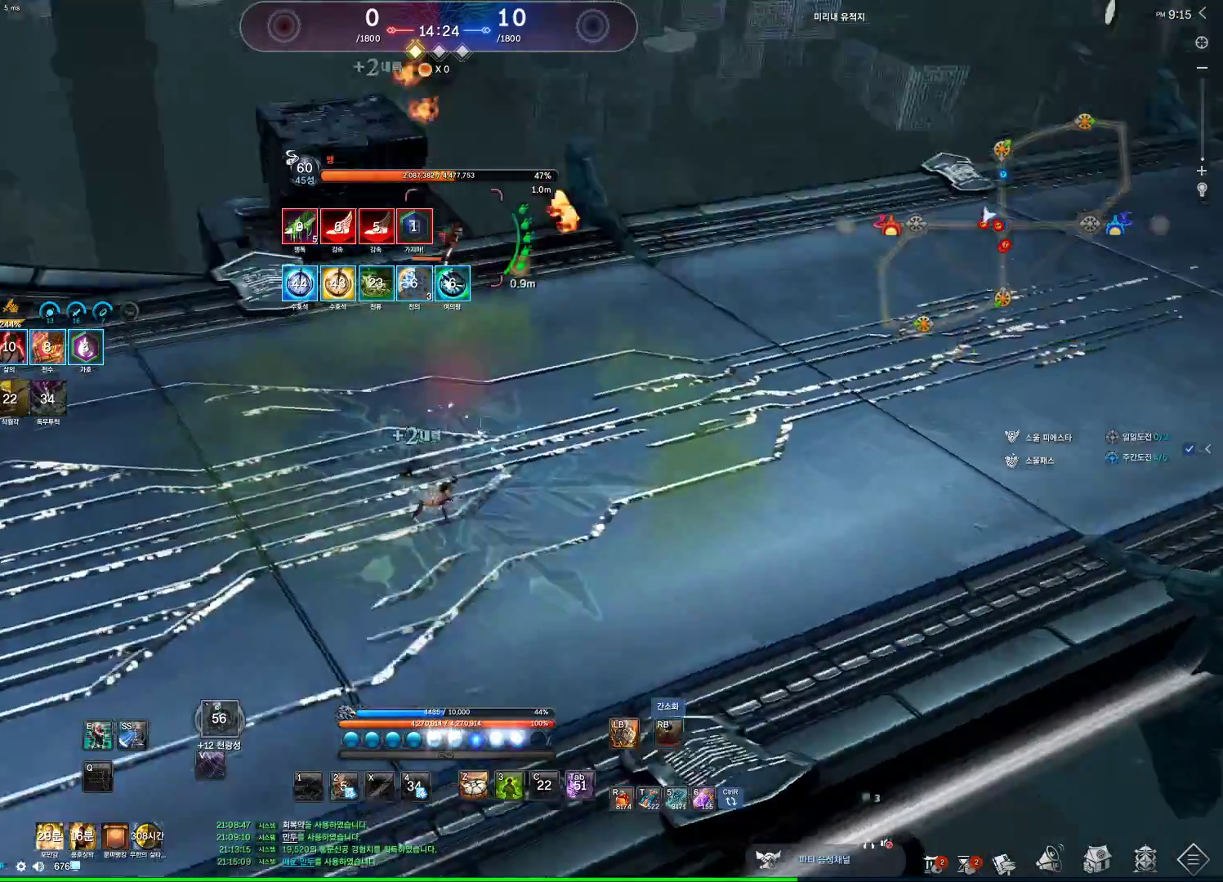
{"keys": ["s", "space"], "mouse": [], "events": [[100, "w", "up"], [200, "mouse_right", "up"], [300, "s", "down"], [333, "d", "up"], [333, "space", "down"]]}
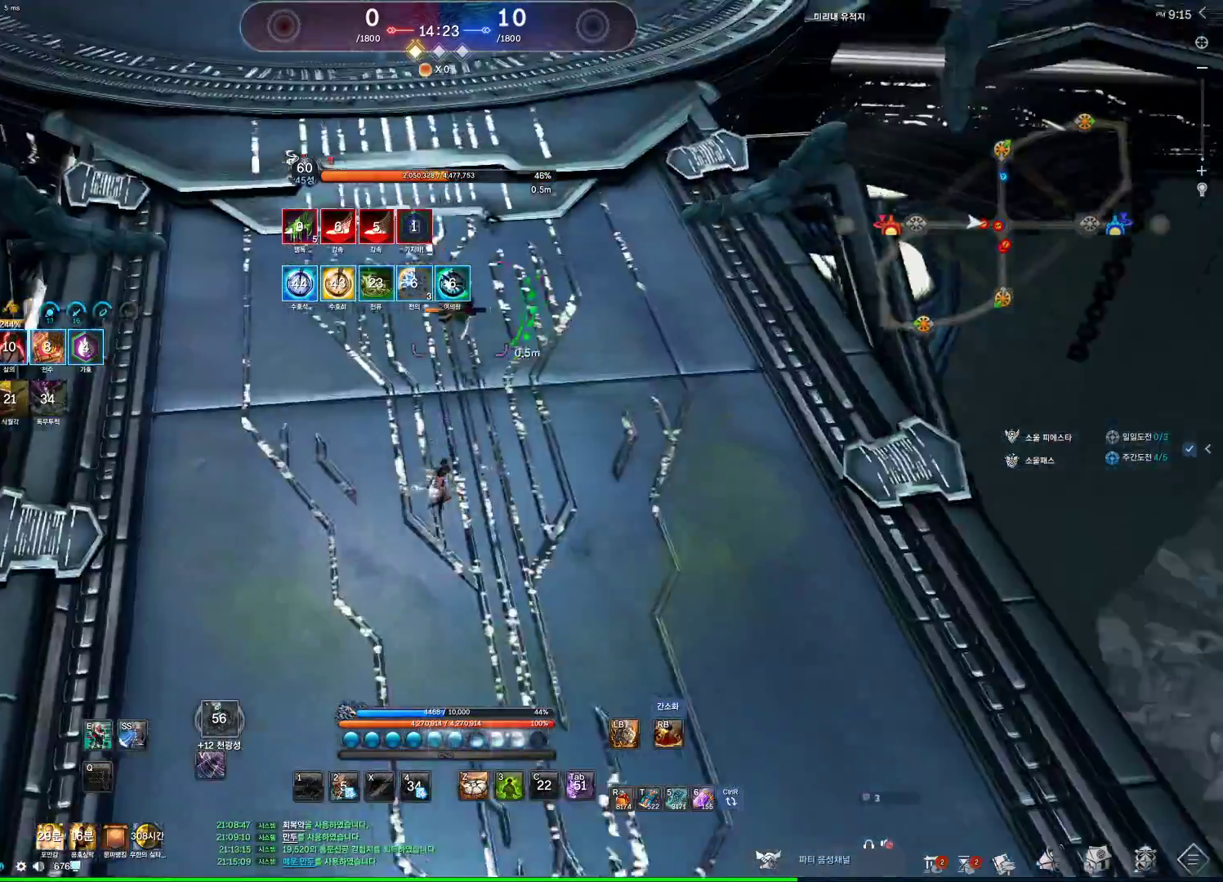
{"keys": ["s"], "mouse": ["right"], "events": [[33, "space", "up"], [167, "3", "down"], [367, "3", "up"], [500, "mouse_right", "down"]]}
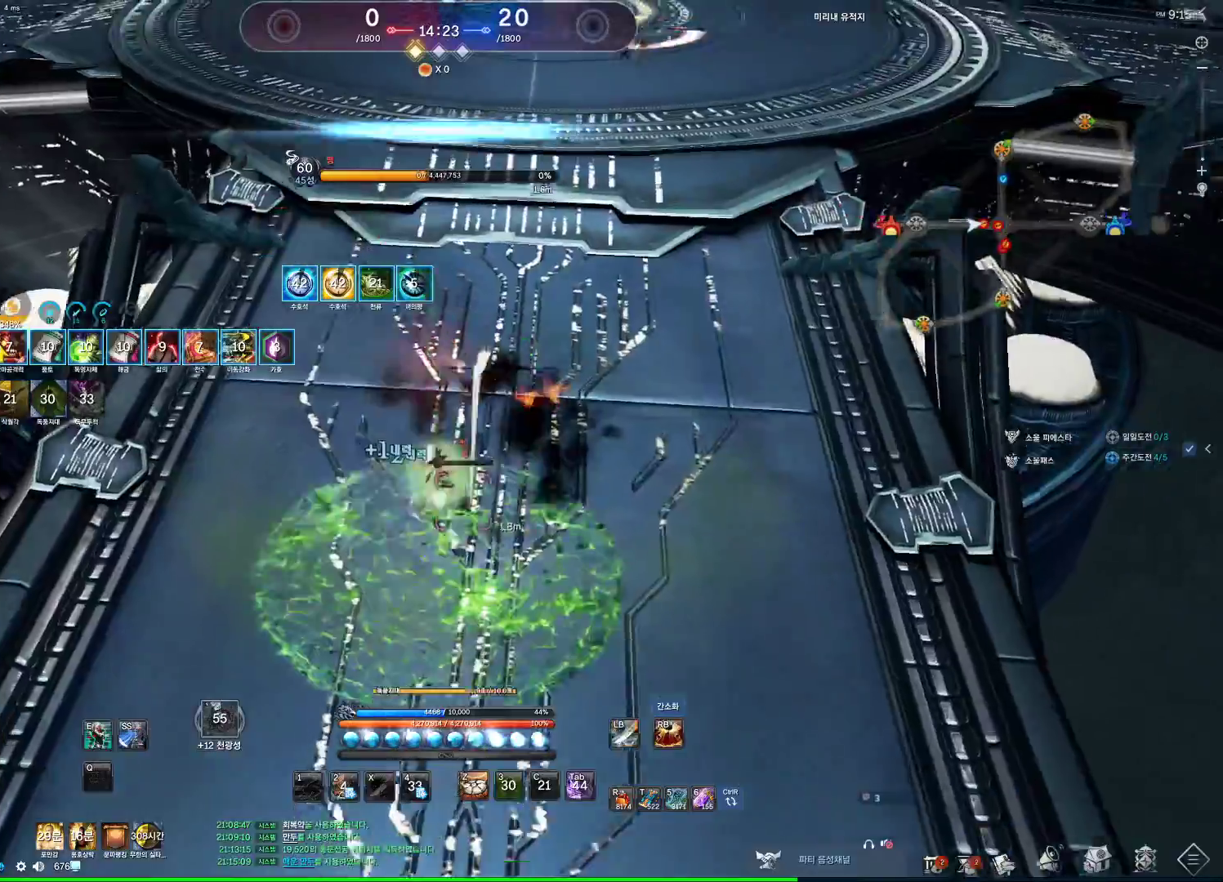
{"keys": ["e", "w"], "mouse": [], "events": [[100, "mouse_right", "up"], [133, "d", "down"], [133, "s", "up"], [267, "w", "down"], [333, "d", "up"], [400, "e", "down"]]}
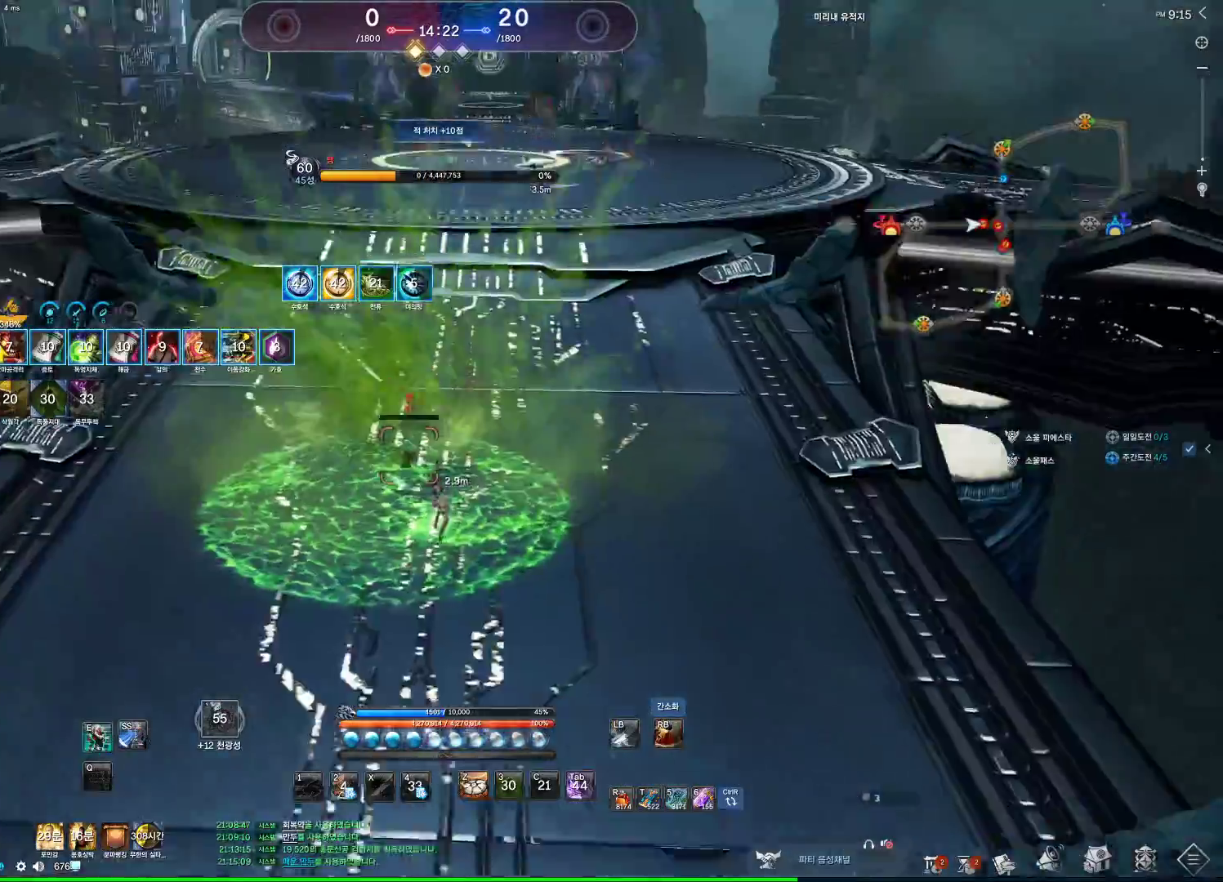
{"keys": ["w"], "mouse": [], "events": [[400, "e", "up"]]}
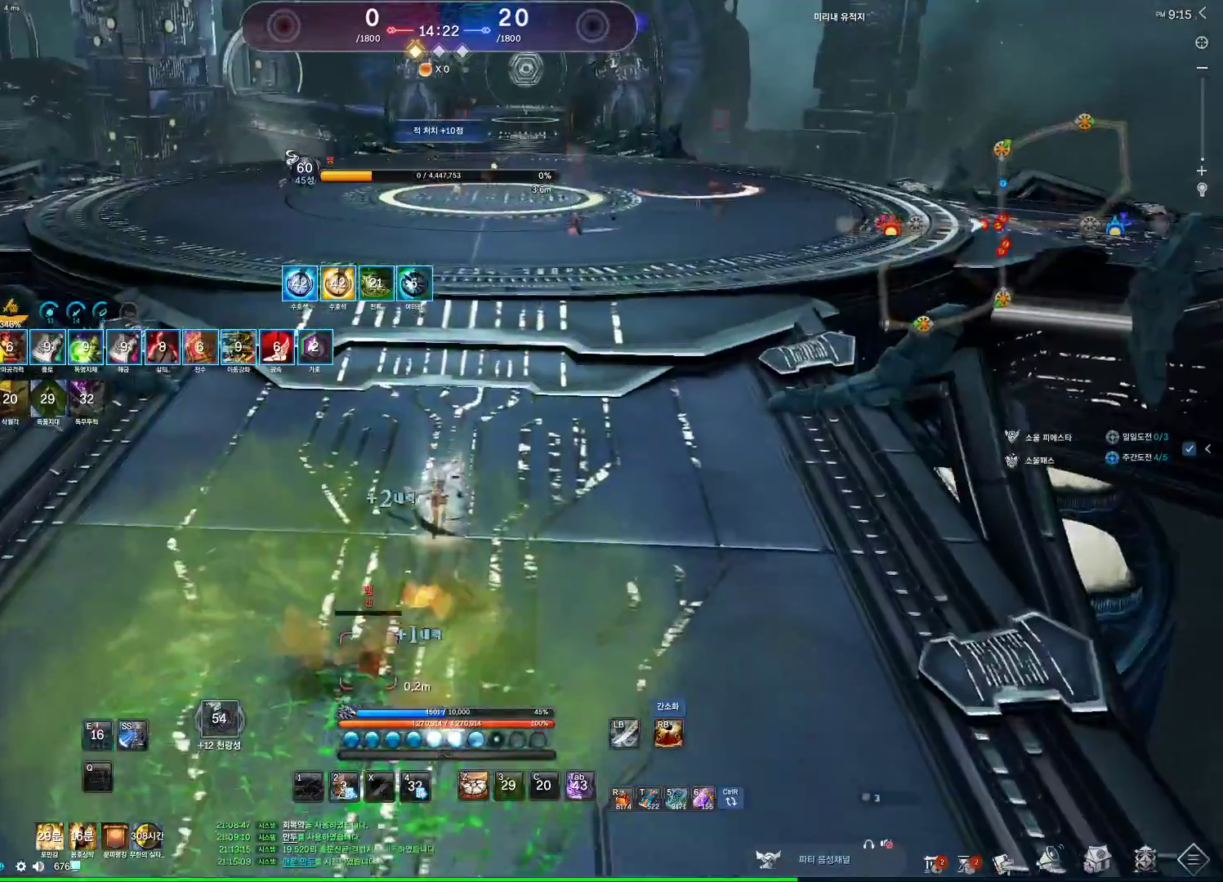
{"keys": ["alt", "w"], "mouse": [], "events": [[67, "space", "down"], [200, "d", "down"], [267, "space", "up"], [367, "mouse_mb4", "down"], [433, "alt", "down"], [433, "d", "up"], [433, "mouse_mb4", "up"]]}
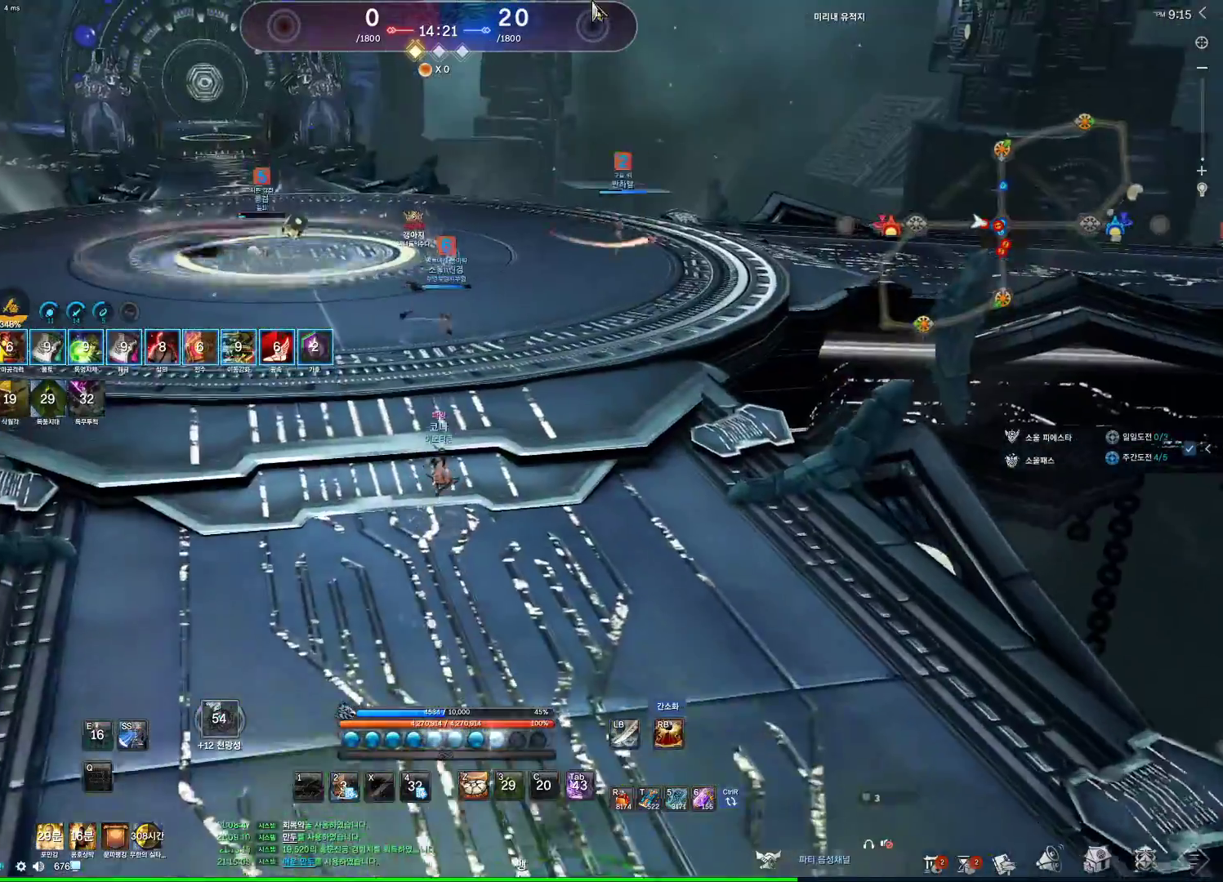
{"keys": ["alt", "w"], "mouse": ["left", "right"], "events": [[467, "mouse_left", "down"], [467, "mouse_right", "down"]]}
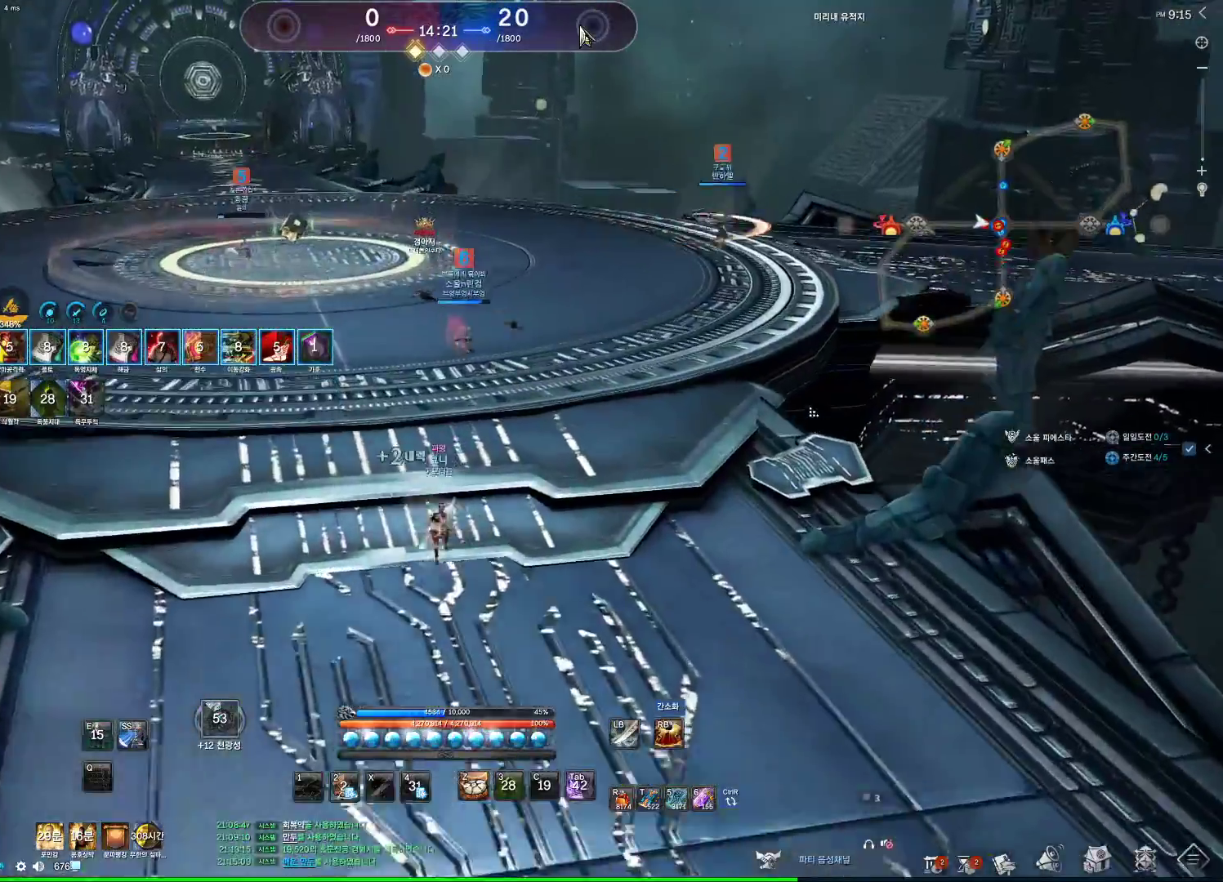
{"keys": ["w"], "mouse": [], "events": [[67, "mouse_right", "up"], [100, "mouse_left", "up"], [167, "mouse_left", "down"], [167, "mouse_right", "down"], [300, "mouse_left", "up"], [300, "mouse_right", "up"], [433, "alt", "up"]]}
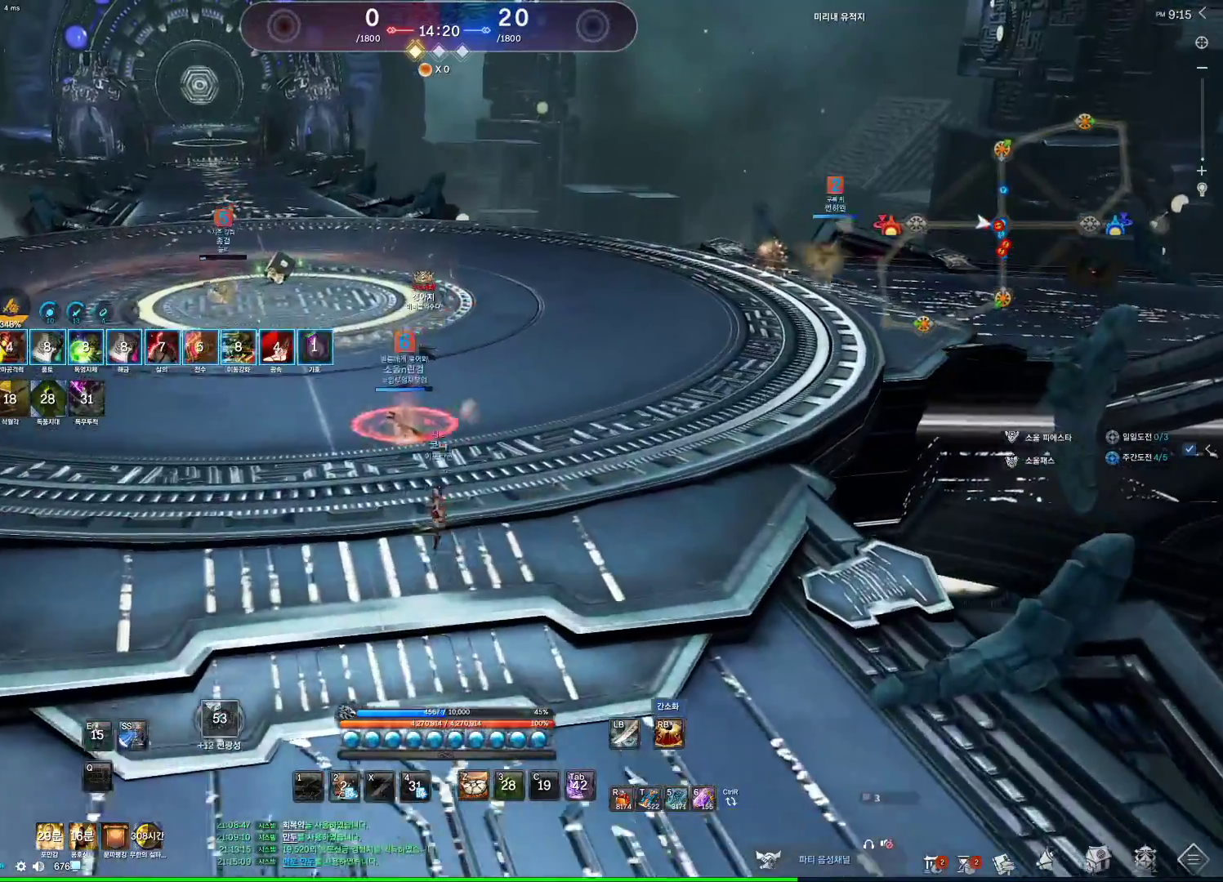
{"keys": ["w"], "mouse": [], "events": []}
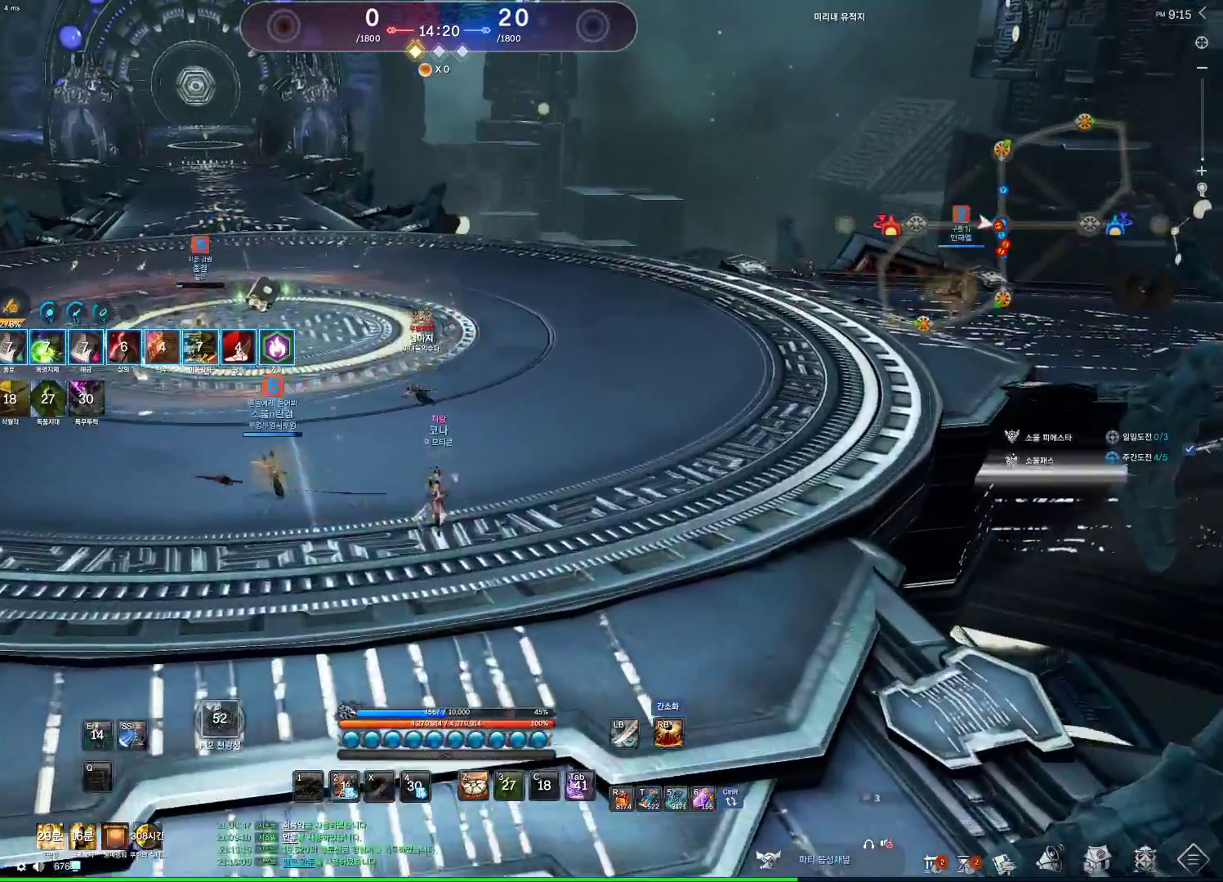
{"keys": ["w"], "mouse": [], "events": []}
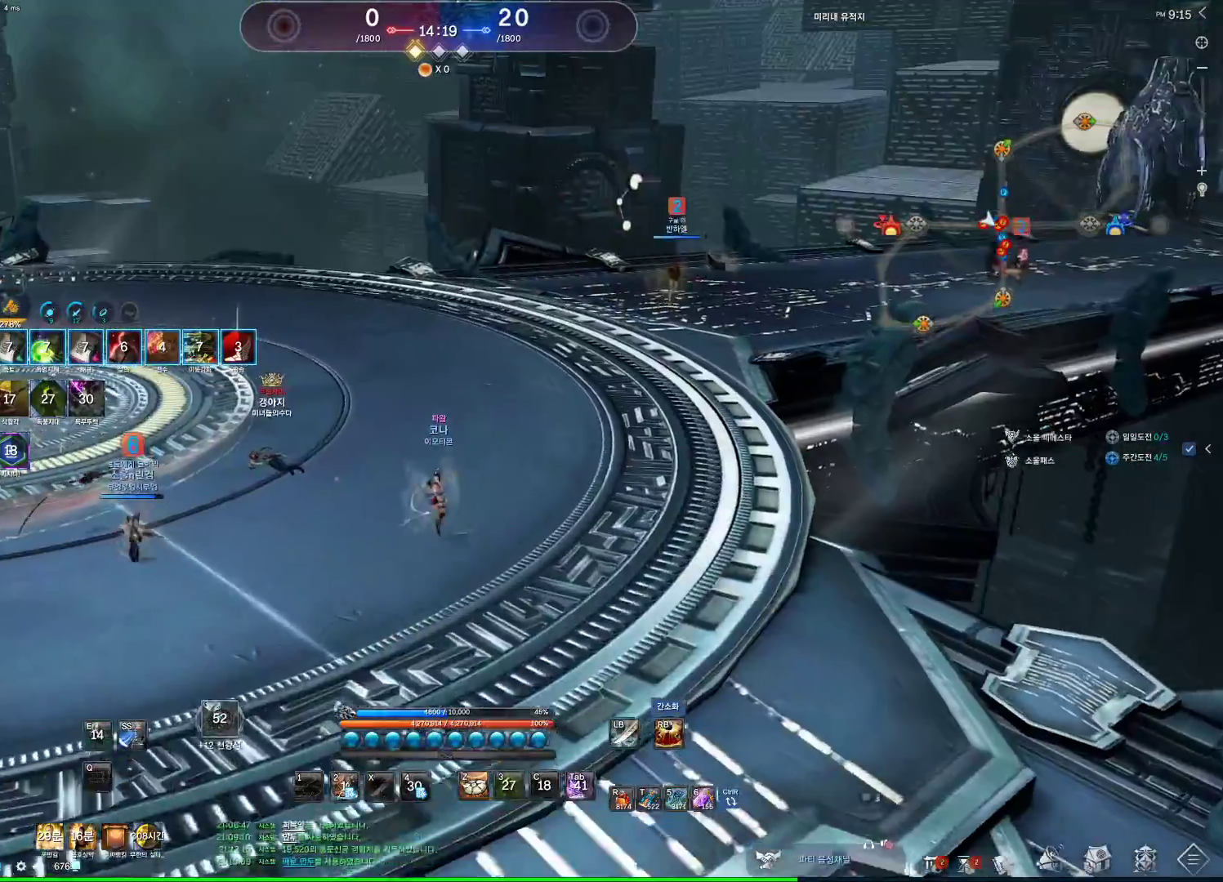
{"keys": ["a", "w"], "mouse": [], "events": [[300, "space", "down"], [433, "a", "down"], [433, "space", "up"]]}
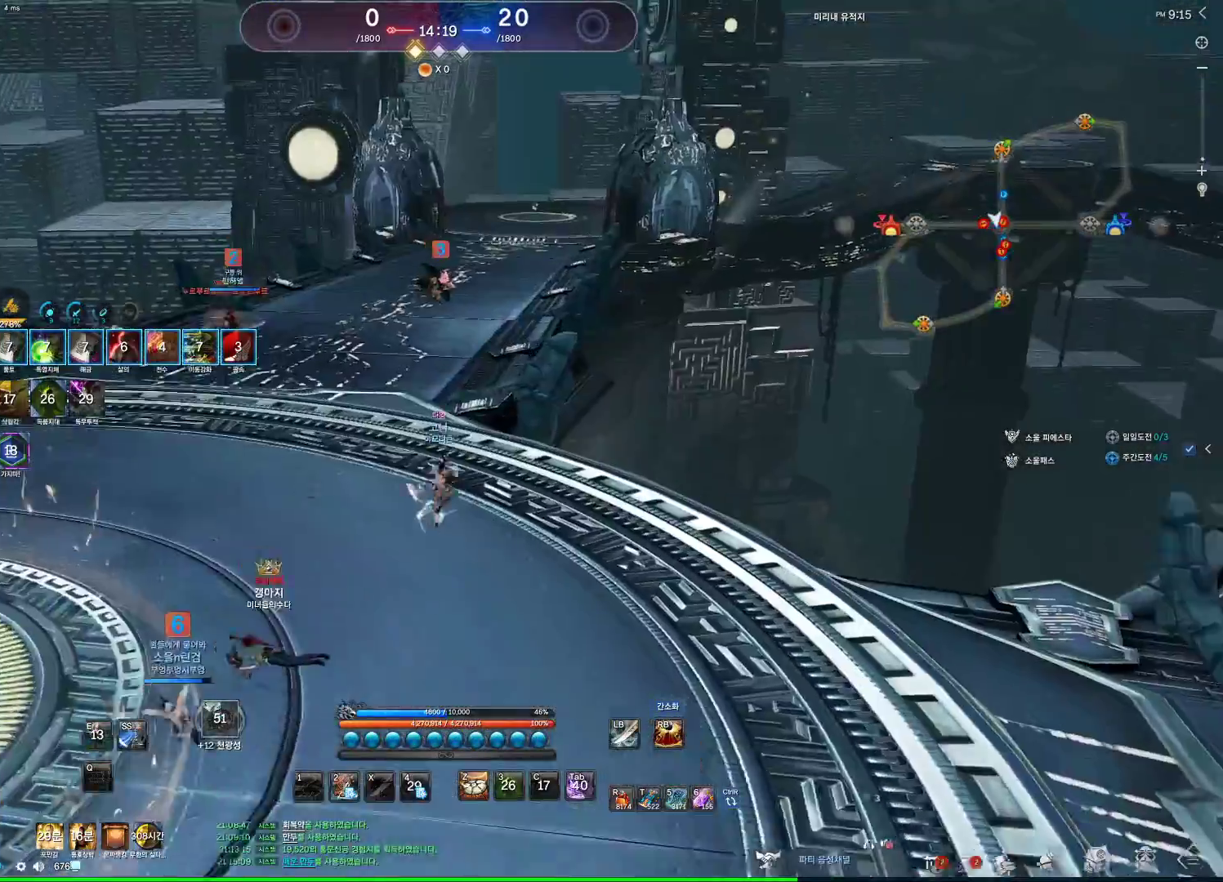
{"keys": ["a", "w"], "mouse": ["mb4"]}
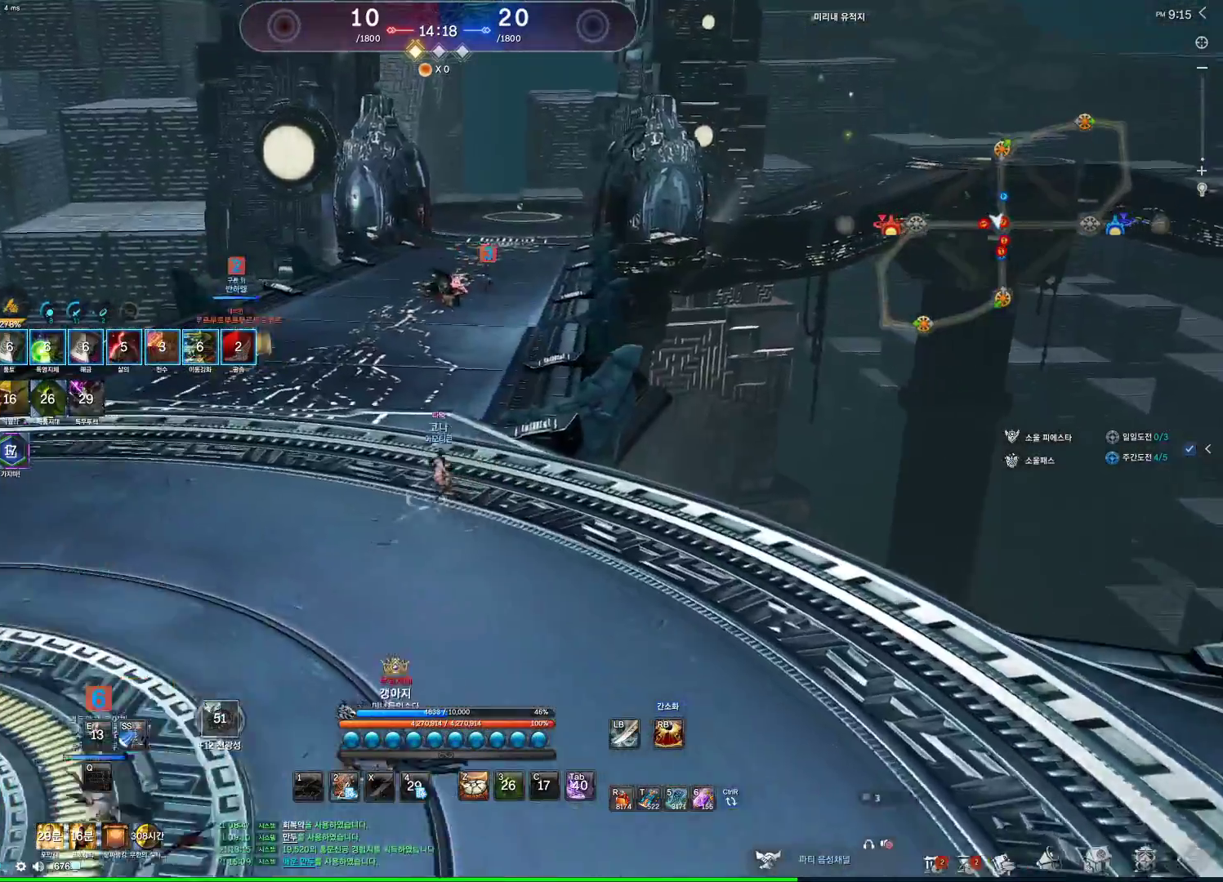
{"keys": ["w"], "mouse": [], "events": [[100, "a", "up"], [100, "mouse_mb4", "up"]]}
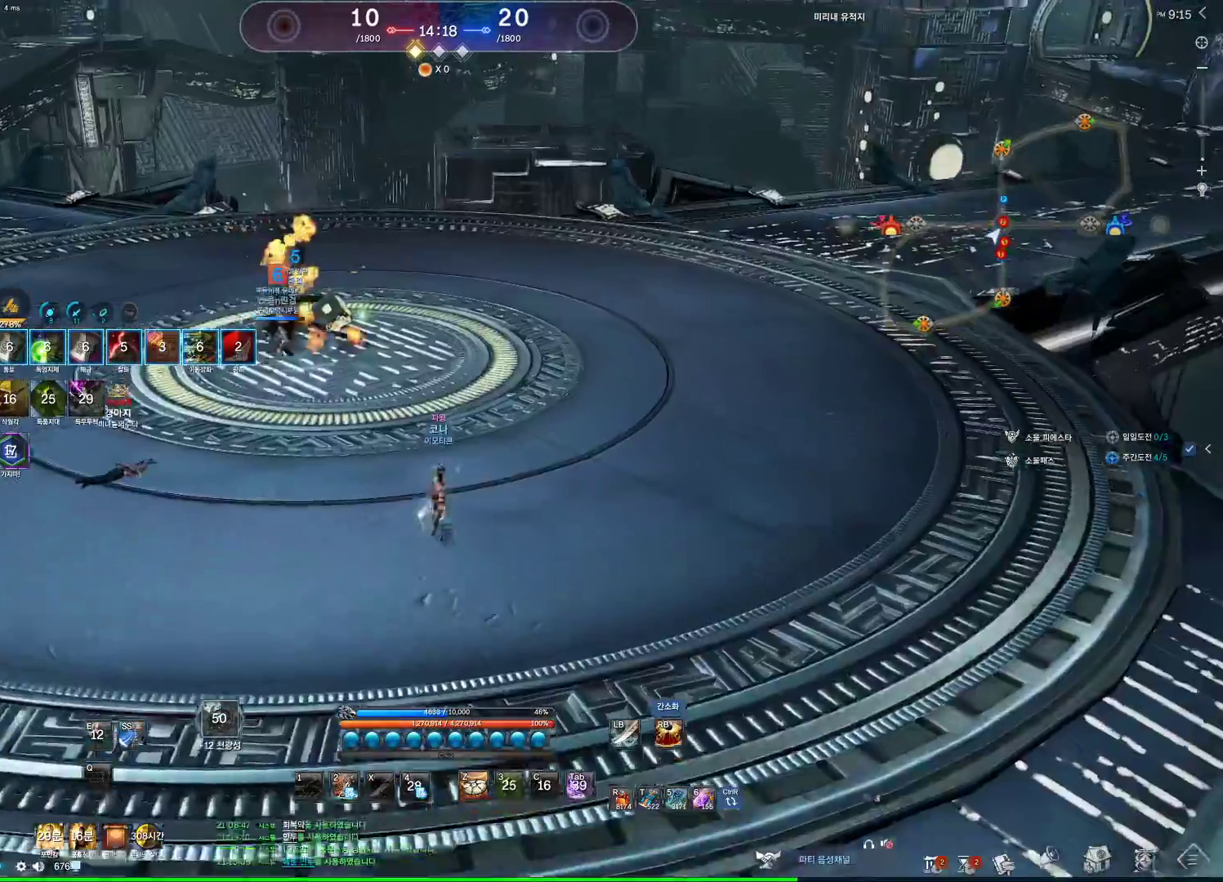
{"keys": ["v", "w"], "mouse": [], "events": [[233, "v", "down"]]}
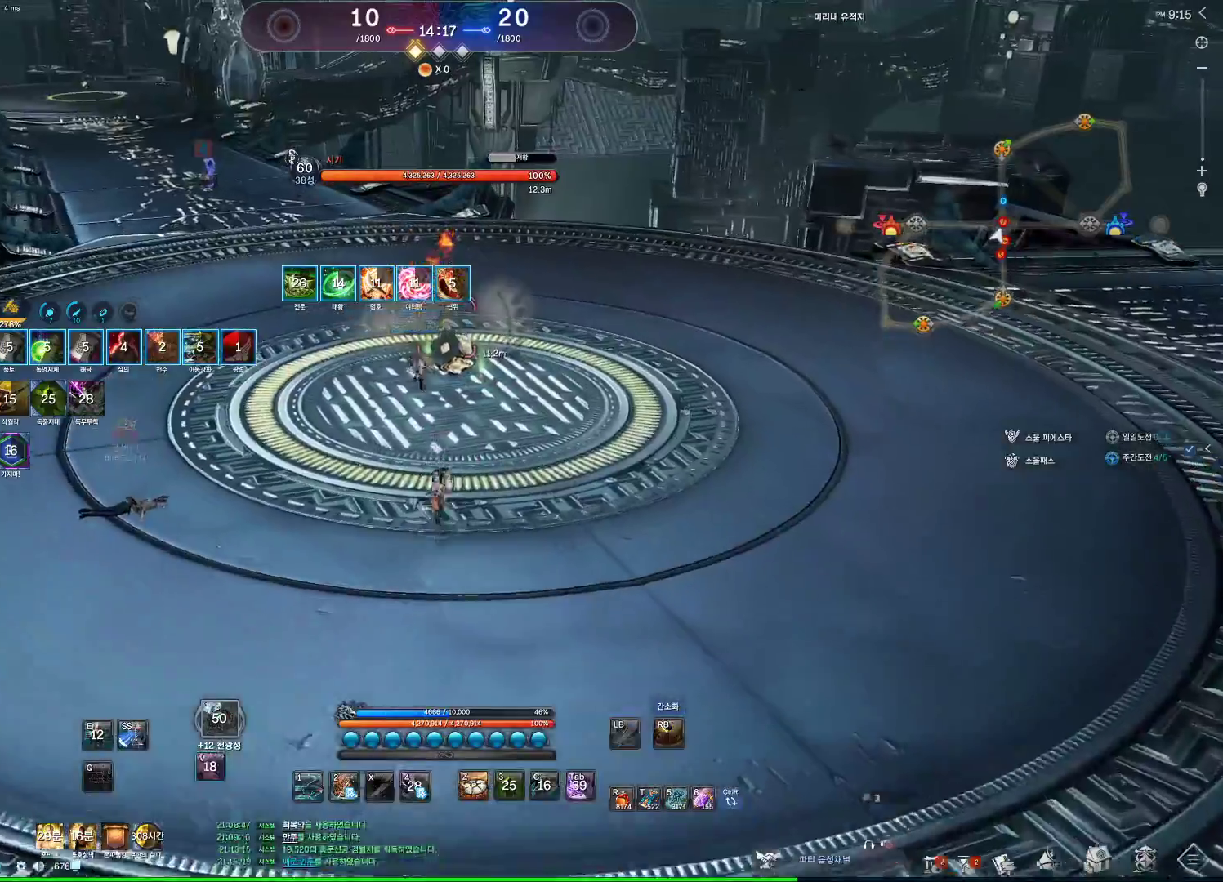
{"keys": ["f", "w"], "mouse": [], "events": [[167, "v", "up"], [233, "2", "down"], [367, "2", "up"], [400, "f", "down"]]}
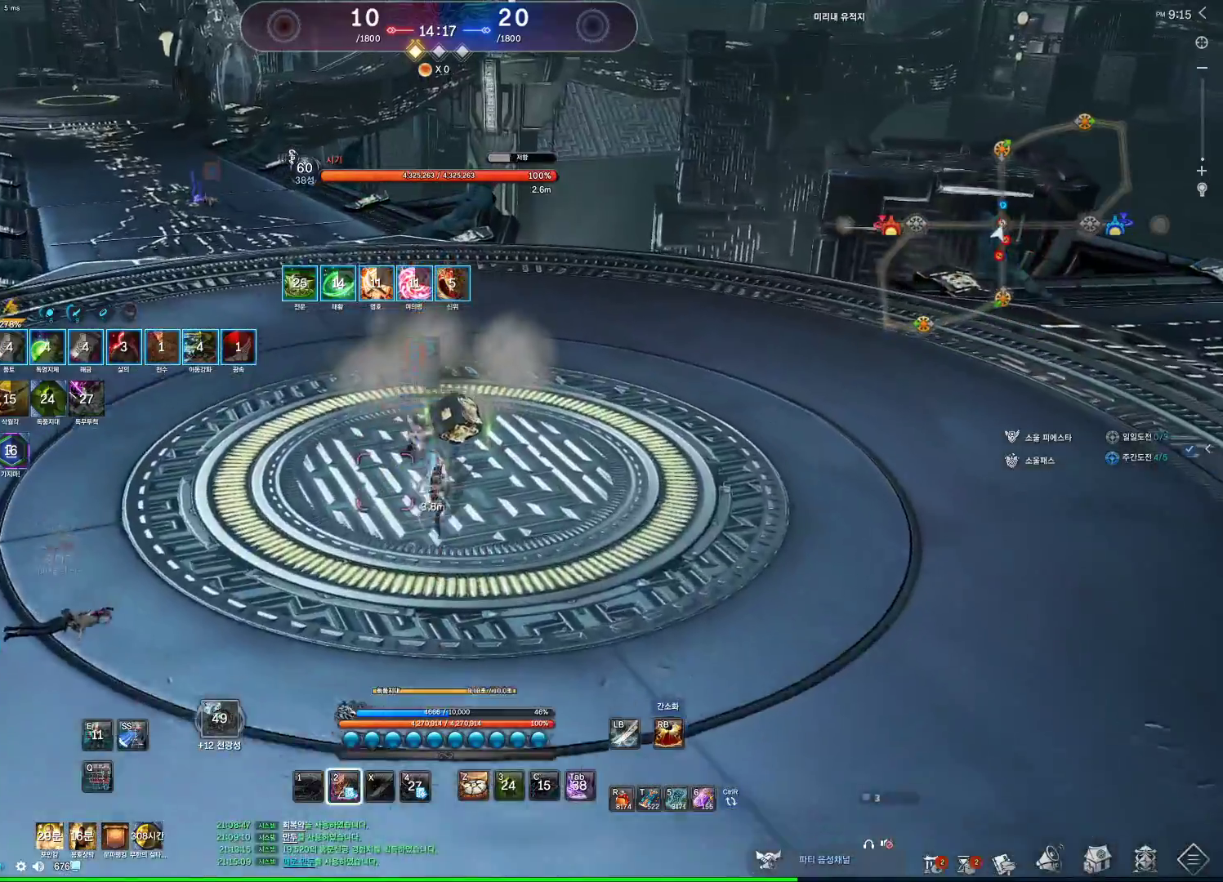
{"keys": ["w"], "mouse": [], "events": [[367, "f", "up"]]}
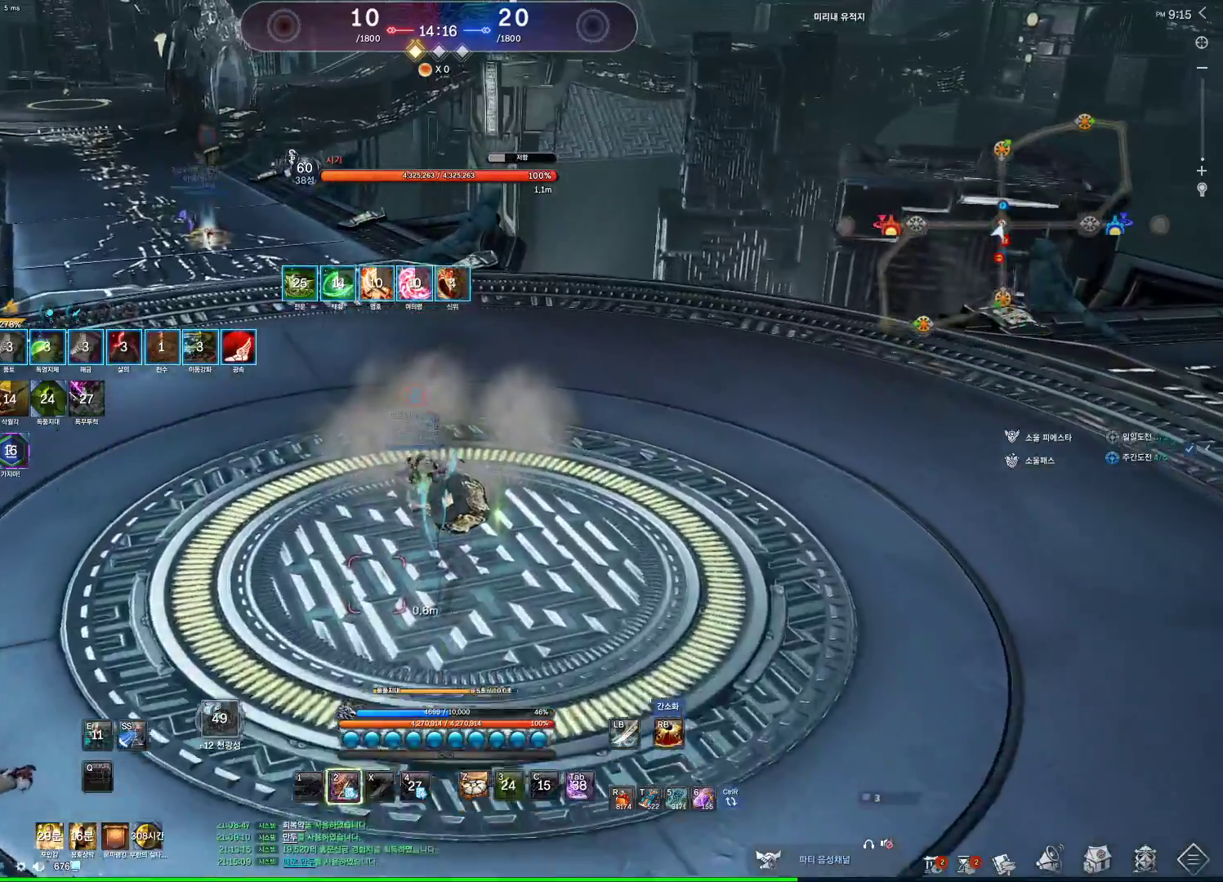
{"keys": ["space", "w"], "mouse": [], "events": [[433, "space", "down"]]}
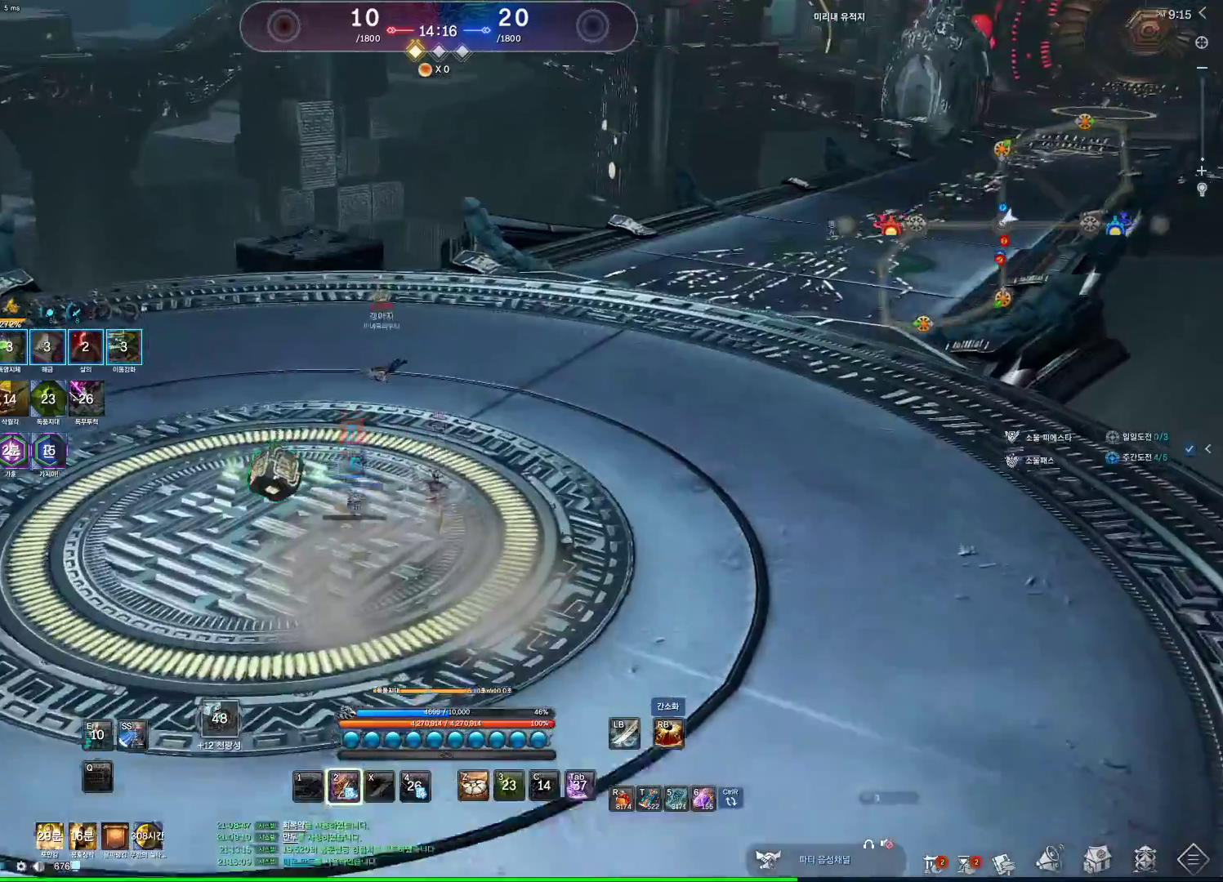
{"keys": ["w", "z"], "mouse": [], "events": [[33, "w", "up"], [67, "z", "down"], [133, "space", "up"], [500, "w", "down"]]}
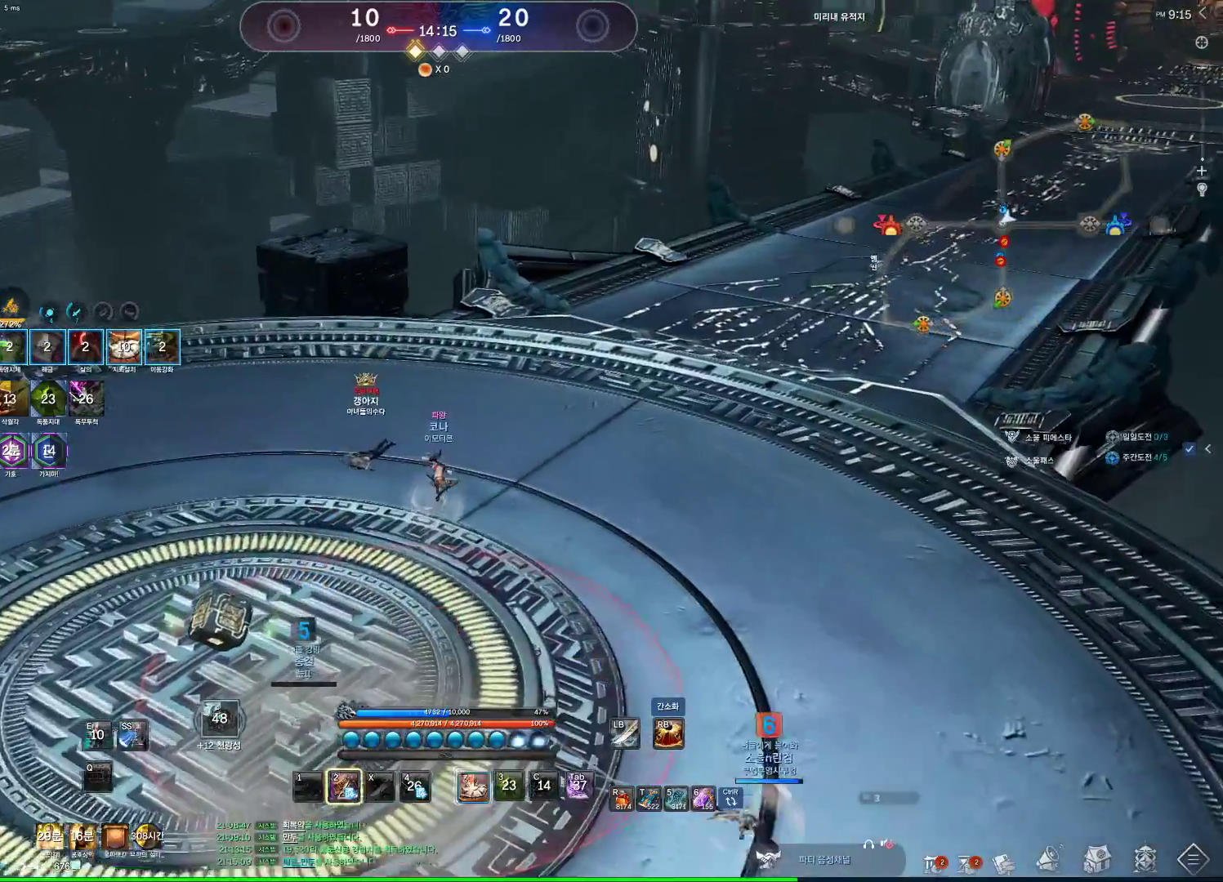
{"keys": ["w"], "mouse": [], "events": [[233, "space", "down"], [367, "z", "up"], [400, "space", "up"]]}